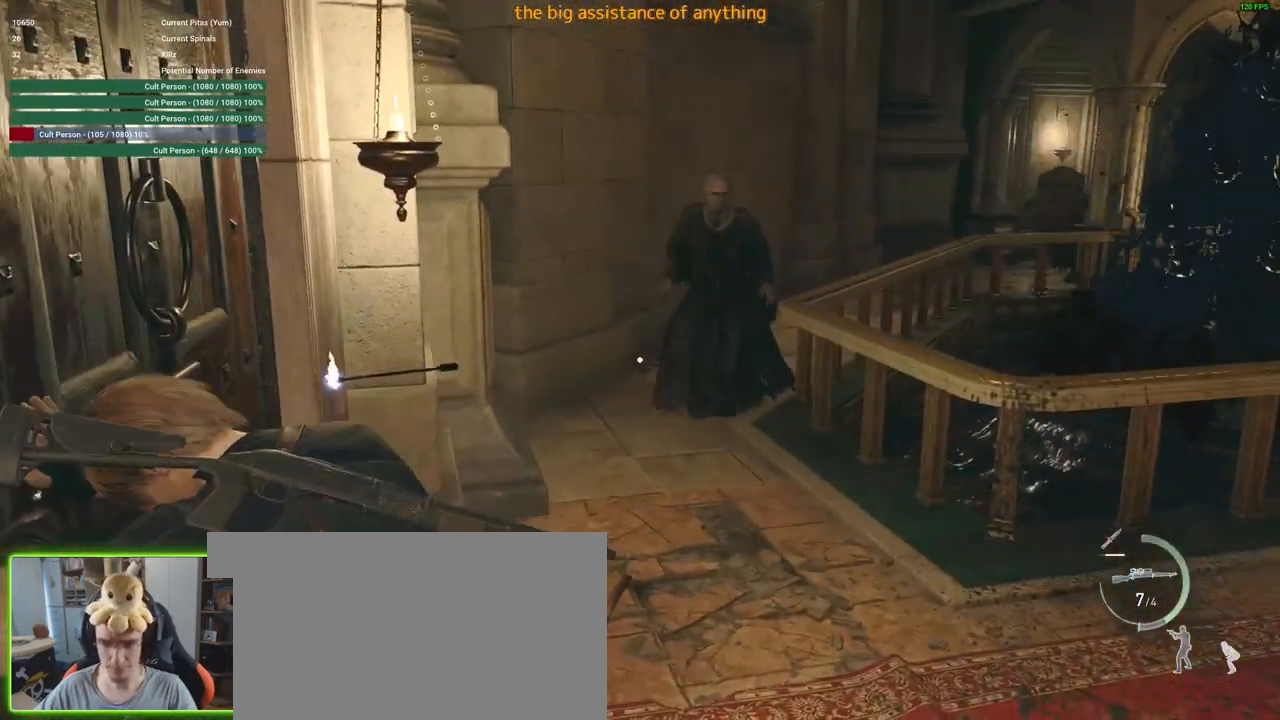
Gameplay with keyboard and mouse; each line is a JSON object with the keys and mouse buttons held at the frame after it. "events" lists presses ("down") and releases ("up") of "1", "2", "3", "4", "5", "a", "alt", "c", "caps_lock", "ctrl", "d", "e", "f", "g", "q", "r", "s", "shift", "space", "t", "tab", "v", "w", "x", "z", "mouse_left", "mouse_wheel" and "mouse_right" between this image and that frame as [ms after this image, input, new state], when the widget could be followed in between. "mouse_left", "mouse_wheel", "mouse_right" = the "left", "wheel", "right" buttons of the "mouse" list. No other keys are recorded. "wheel" means that the mouse wheel is clicked or scrolled. Not read: mouse_move.
{"keys": ["a", "ctrl"], "mouse": [], "events": [[133, "shift", "up"], [233, "a", "up"], [283, "a", "down"], [317, "ctrl", "down"]]}
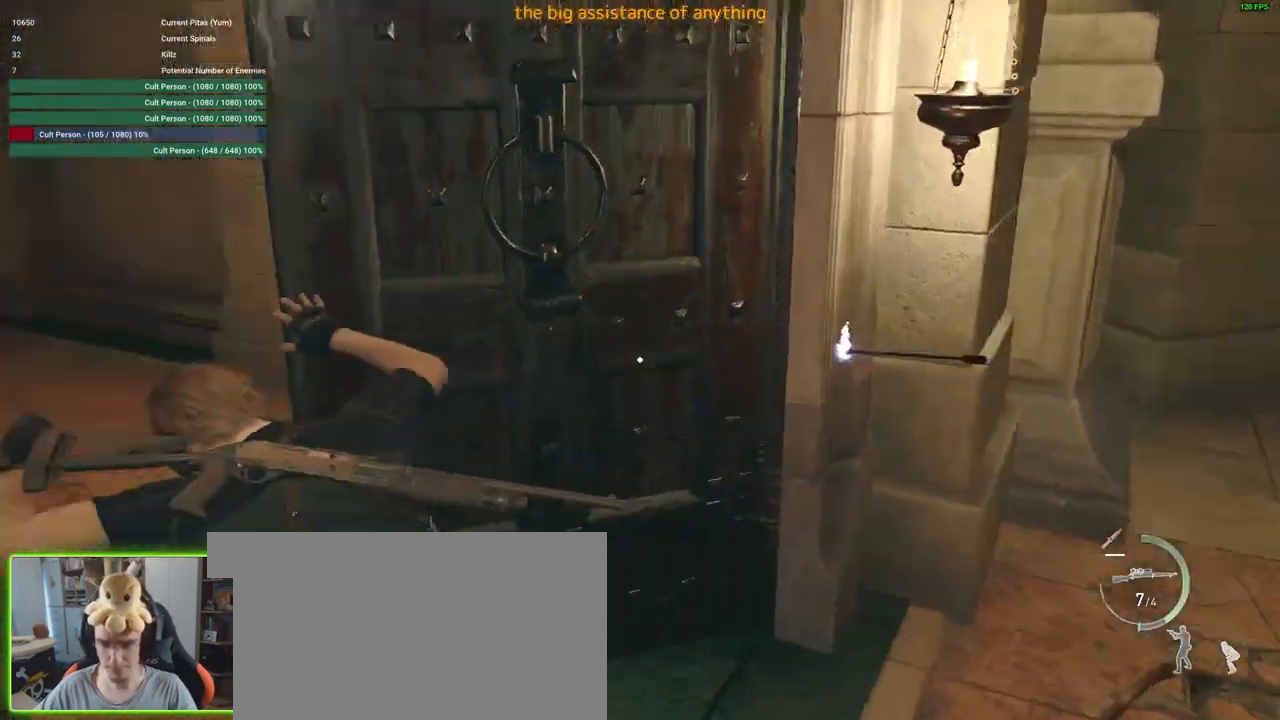
{"keys": ["a", "w"], "mouse": [], "events": [[50, "ctrl", "up"], [150, "w", "down"]]}
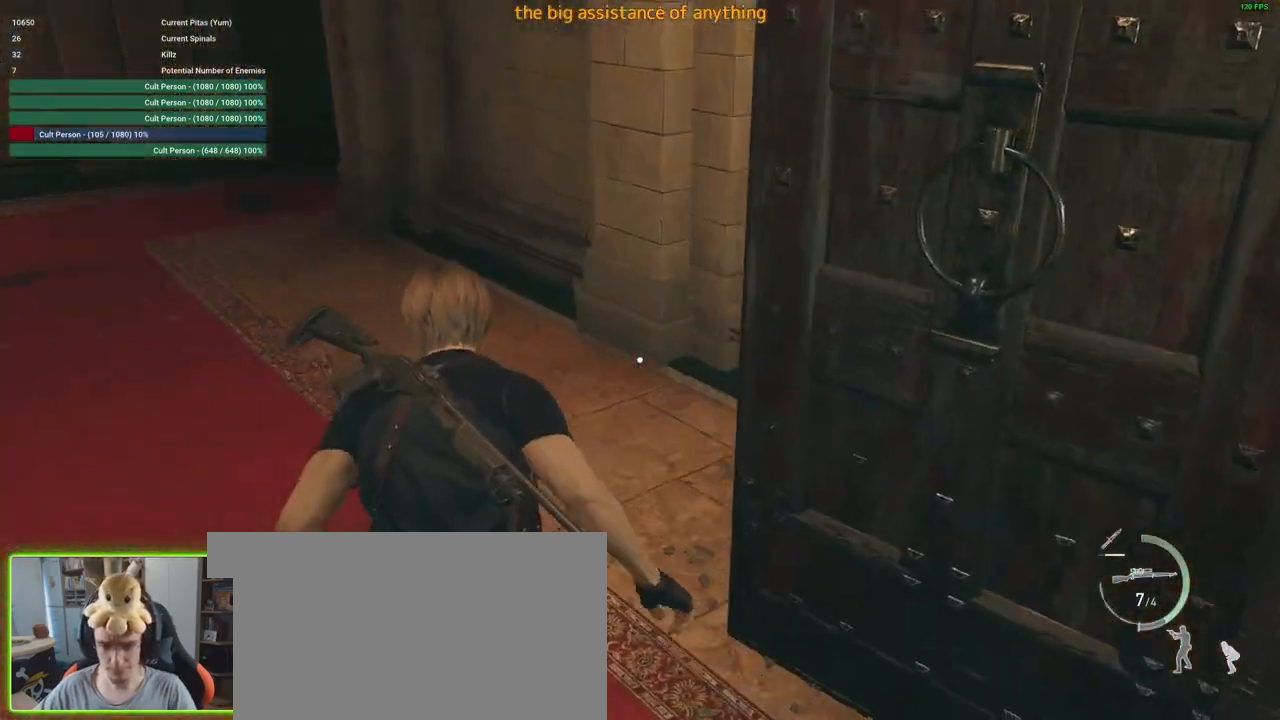
{"keys": ["a", "s"], "mouse": [], "events": [[33, "ctrl", "down"], [167, "ctrl", "up"], [267, "w", "up"], [500, "s", "down"]]}
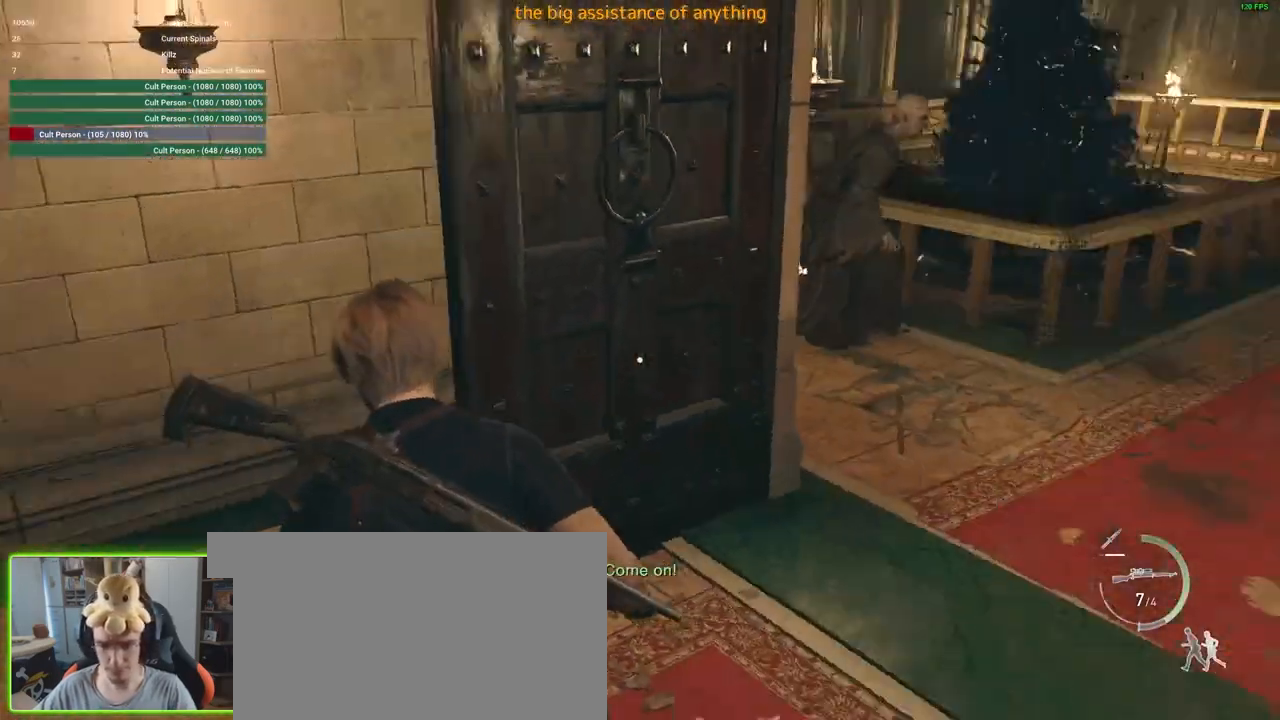
{"keys": ["s"], "mouse": [], "events": [[267, "a", "up"]]}
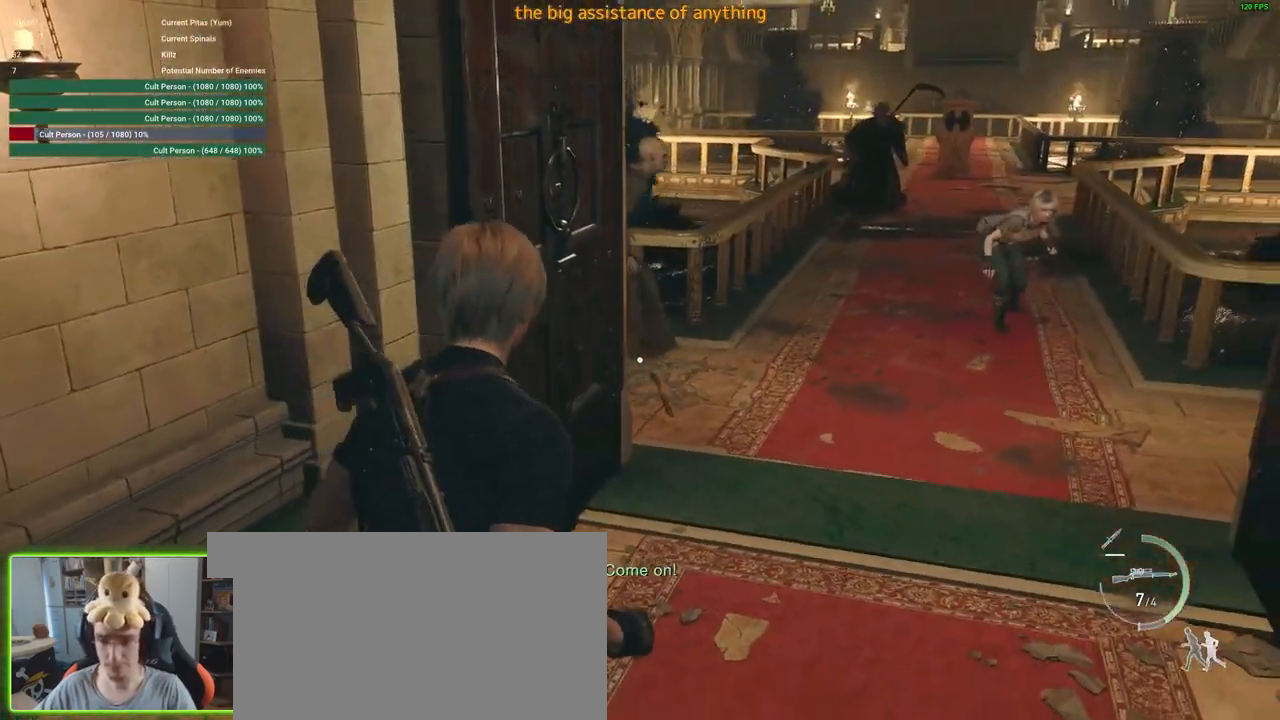
{"keys": ["s", "shift"], "mouse": [], "events": [[483, "shift", "down"]]}
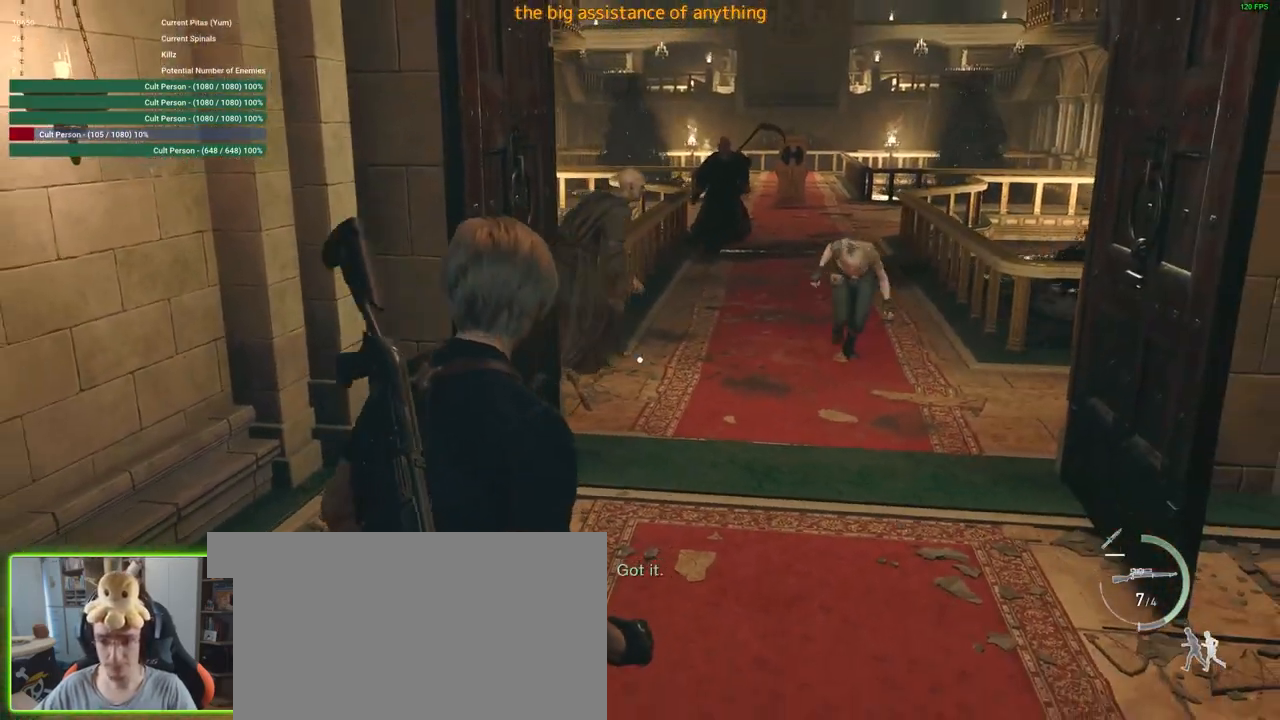
{"keys": ["s", "shift"], "mouse": [], "events": []}
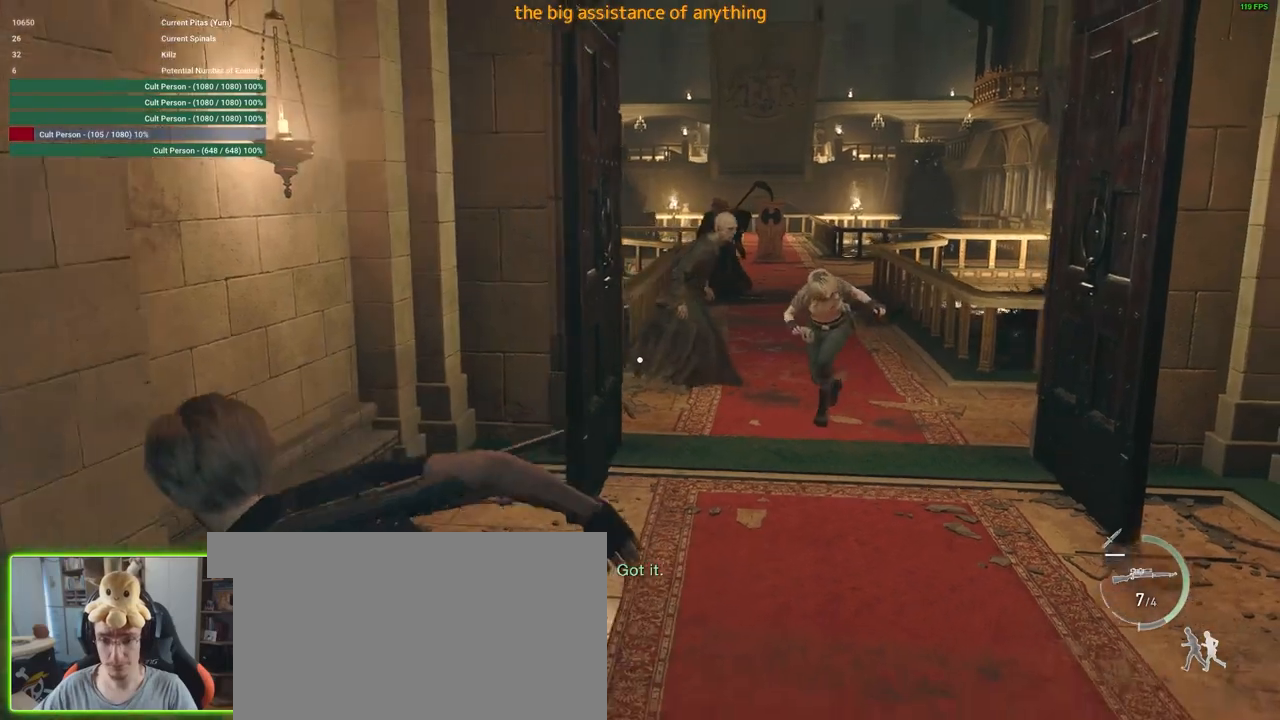
{"keys": ["s"], "mouse": [], "events": [[233, "shift", "up"]]}
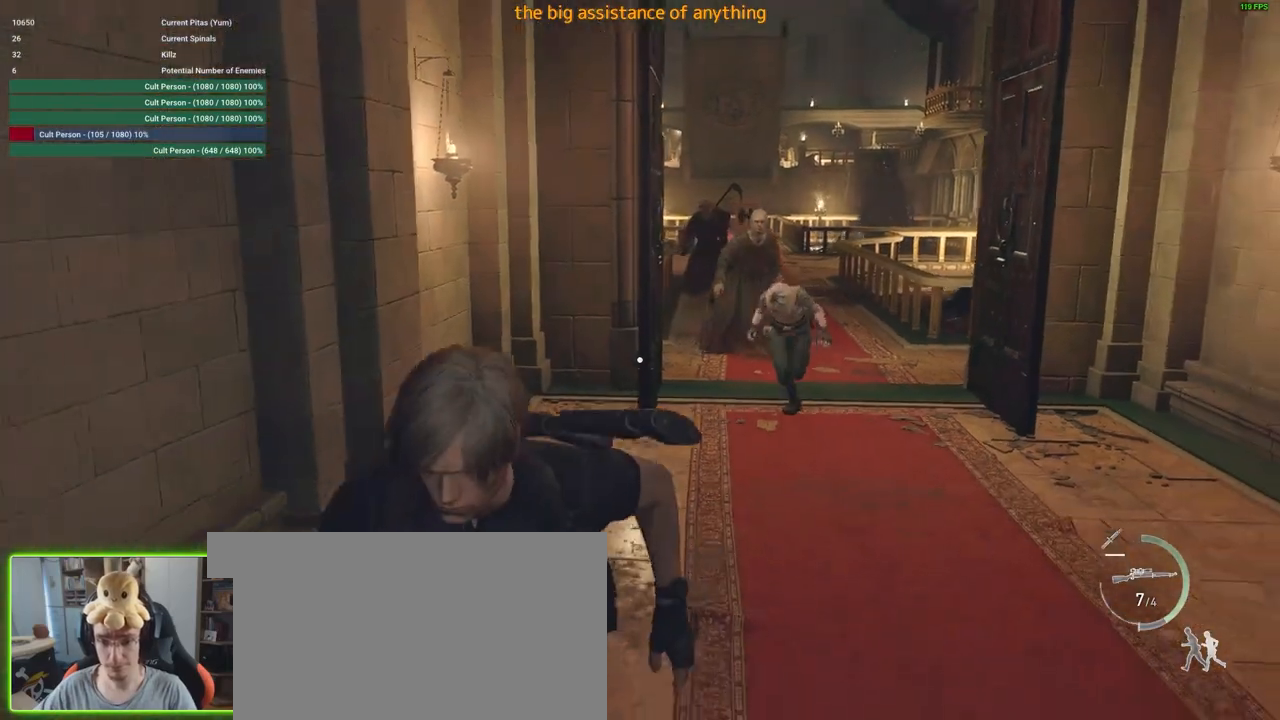
{"keys": ["s"], "mouse": [], "events": []}
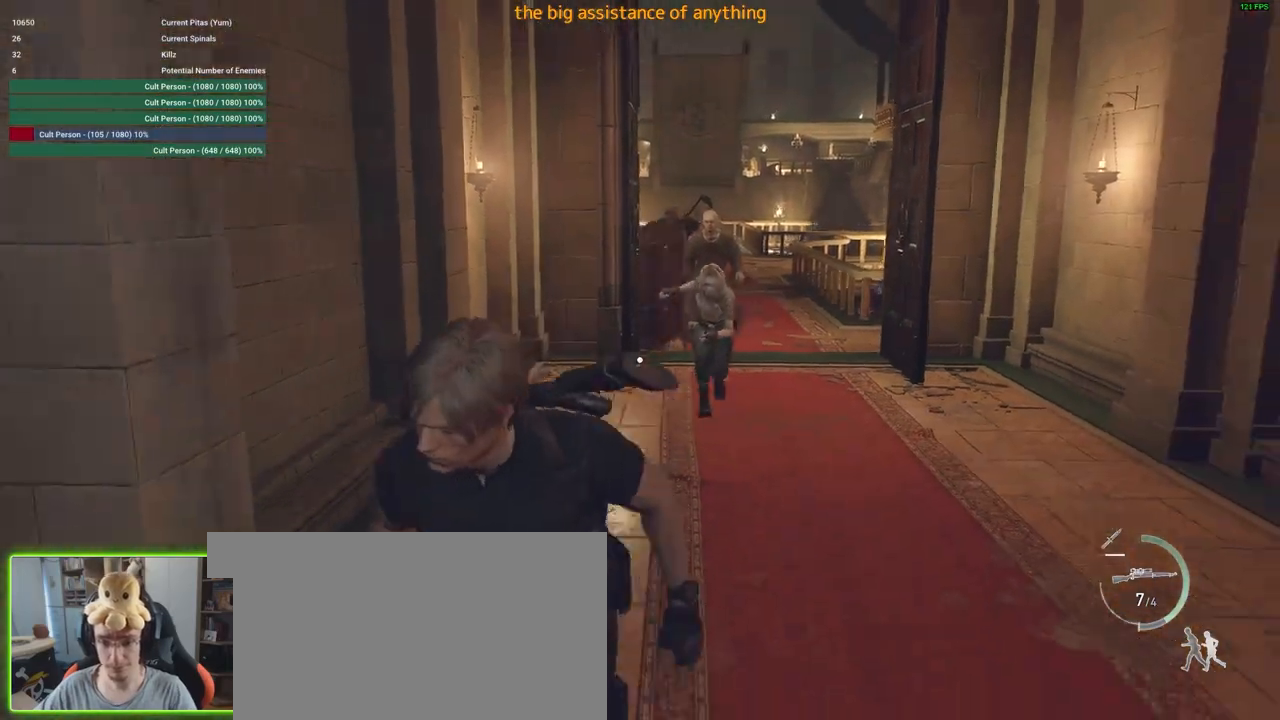
{"keys": ["a"], "mouse": [], "events": [[33, "3", "down"], [117, "3", "up"], [117, "s", "up"], [367, "a", "down"]]}
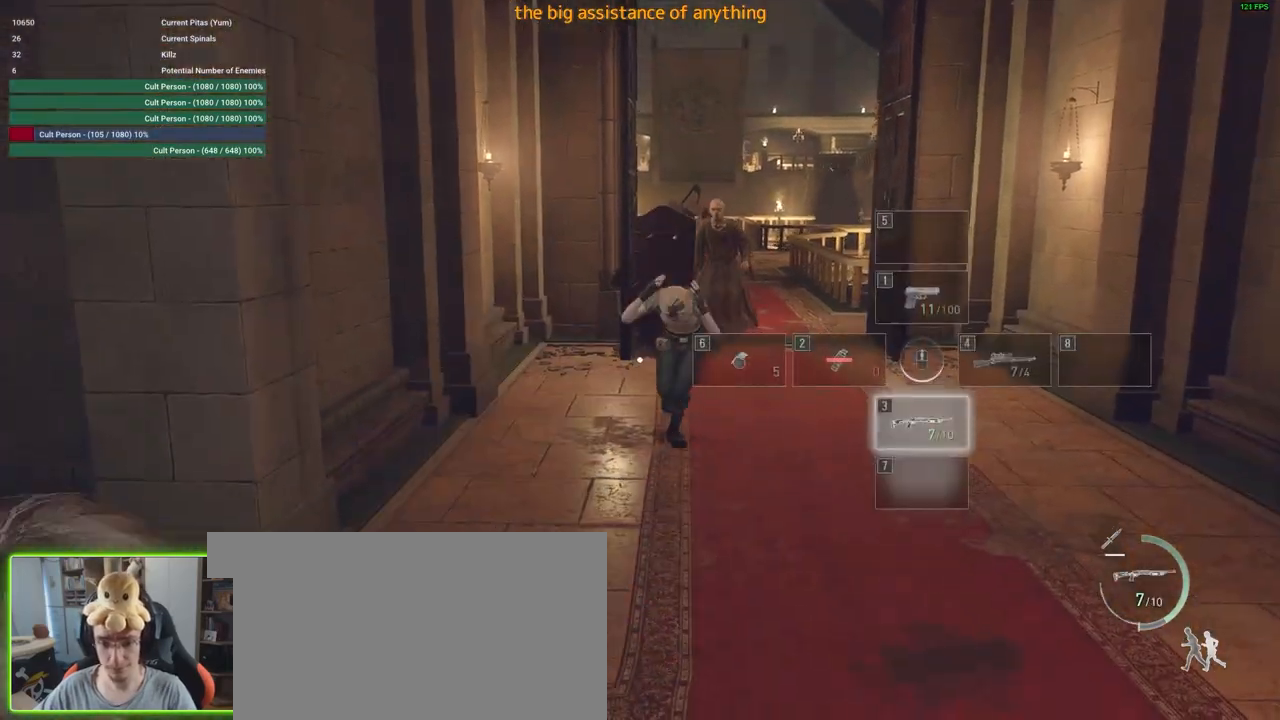
{"keys": ["w"], "mouse": ["right"], "events": [[233, "w", "down"], [267, "a", "up"], [467, "mouse_right", "down"]]}
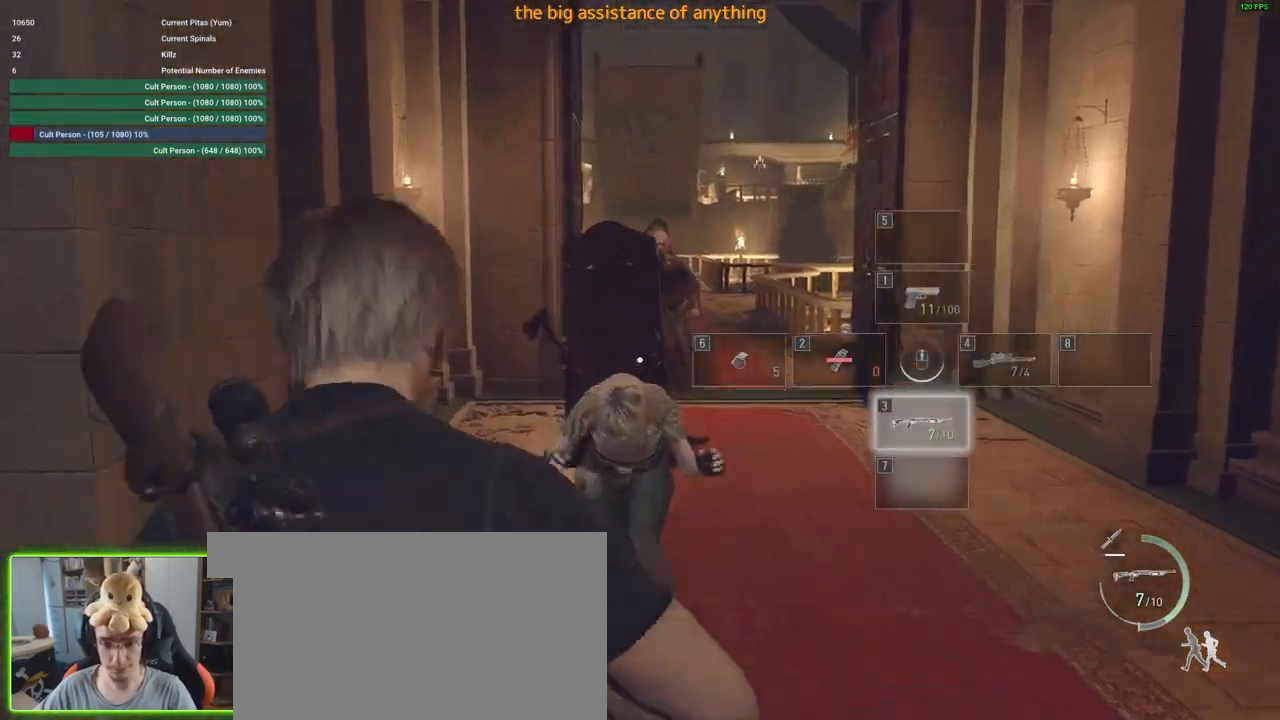
{"keys": ["a"], "mouse": ["right"], "events": [[100, "a", "down"], [433, "w", "up"]]}
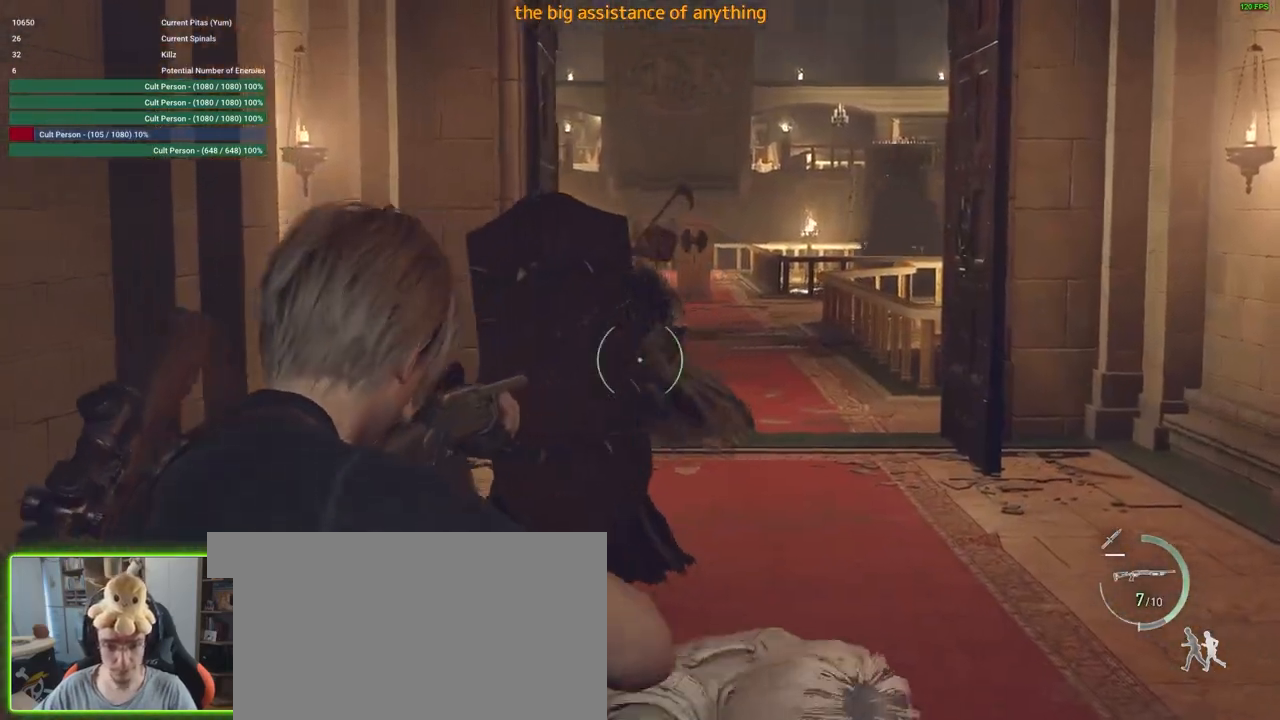
{"keys": ["a"], "mouse": ["left", "right"], "events": [[400, "mouse_left", "down"]]}
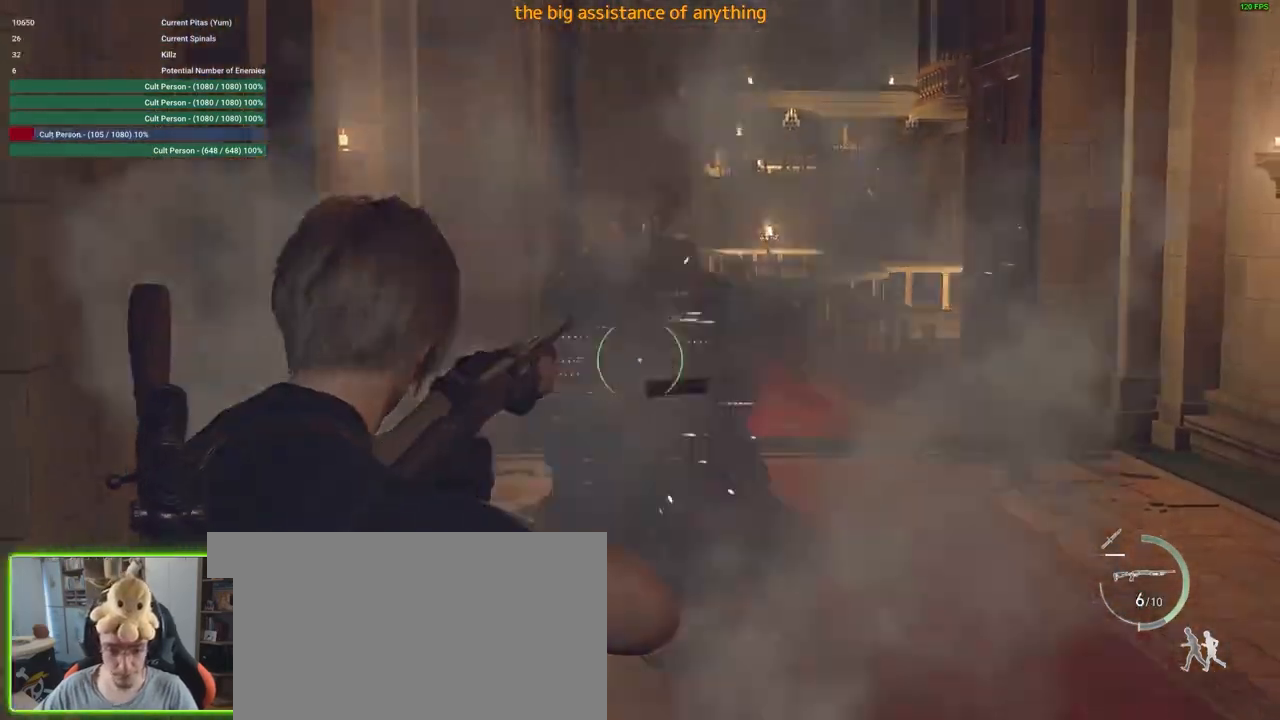
{"keys": [], "mouse": [], "events": [[83, "mouse_left", "up"], [183, "a", "up"], [183, "mouse_right", "up"], [283, "e", "down"], [367, "e", "up"]]}
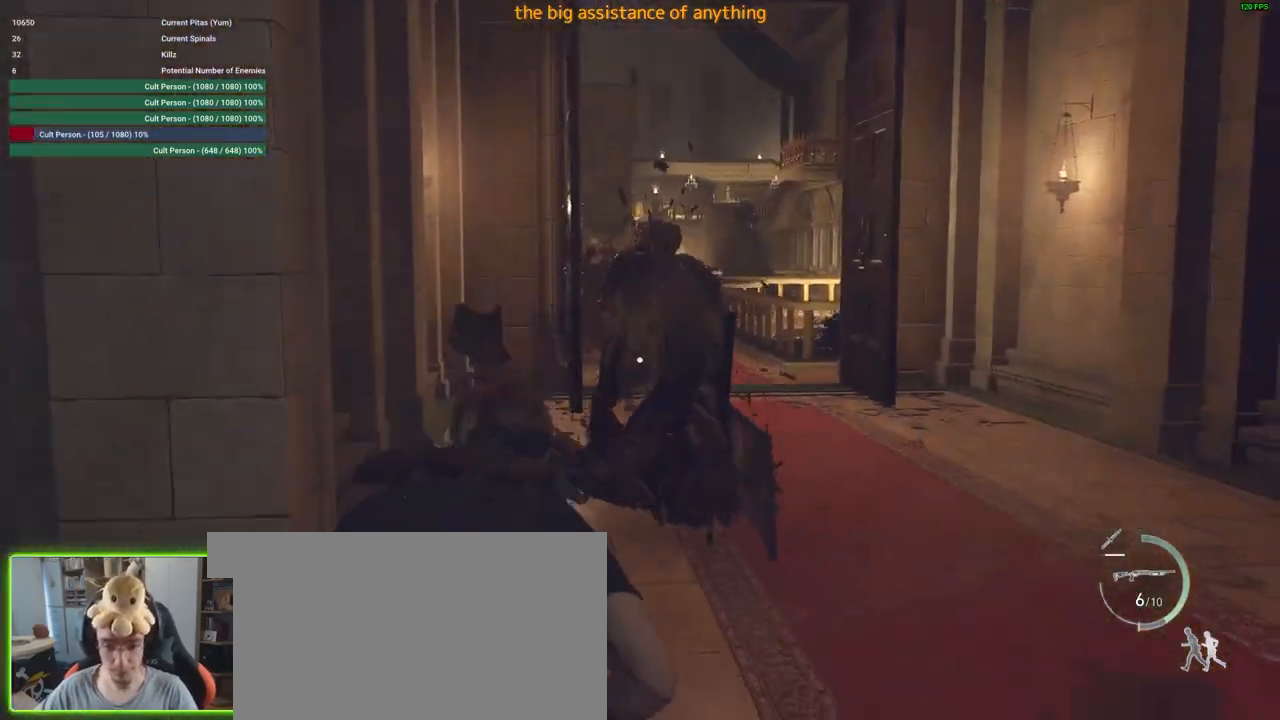
{"keys": [], "mouse": ["right"], "events": [[17, "mouse_right", "down"], [200, "w", "down"], [400, "w", "up"]]}
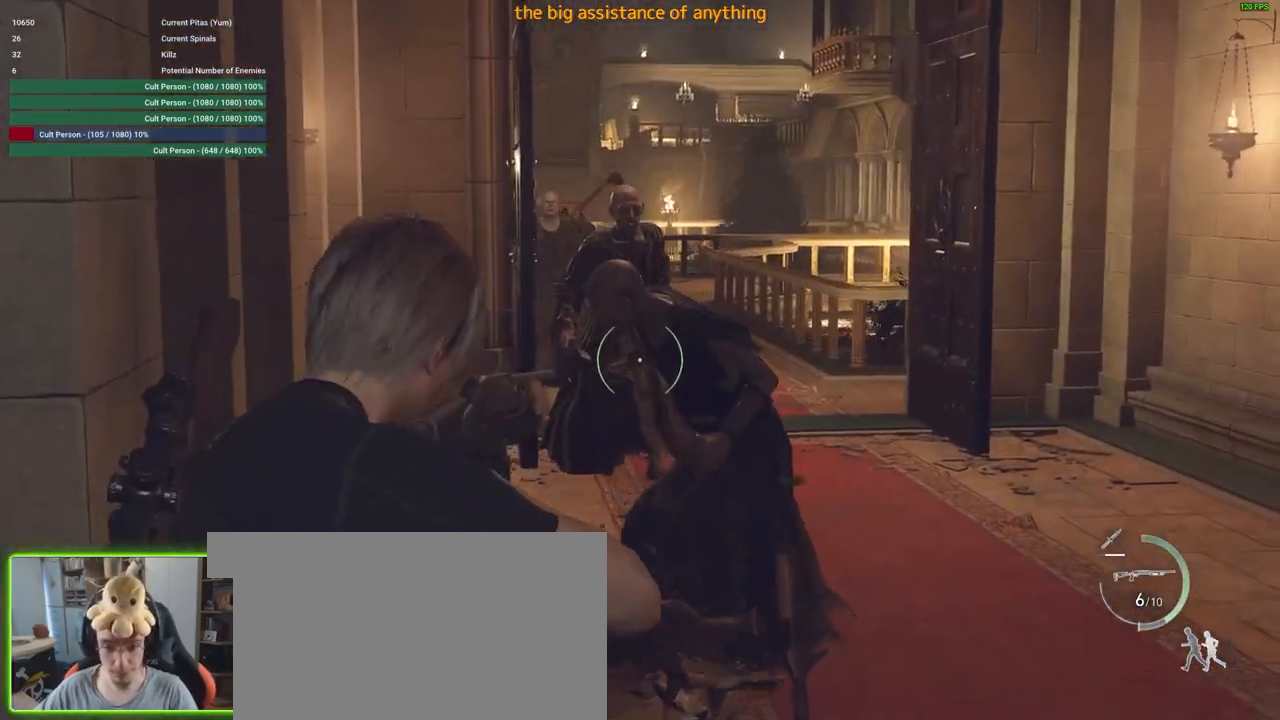
{"keys": [], "mouse": [], "events": [[67, "mouse_left", "down"], [117, "s", "down"], [217, "mouse_left", "up"], [267, "mouse_right", "up"], [400, "2", "down"], [450, "2", "up"], [450, "s", "up"]]}
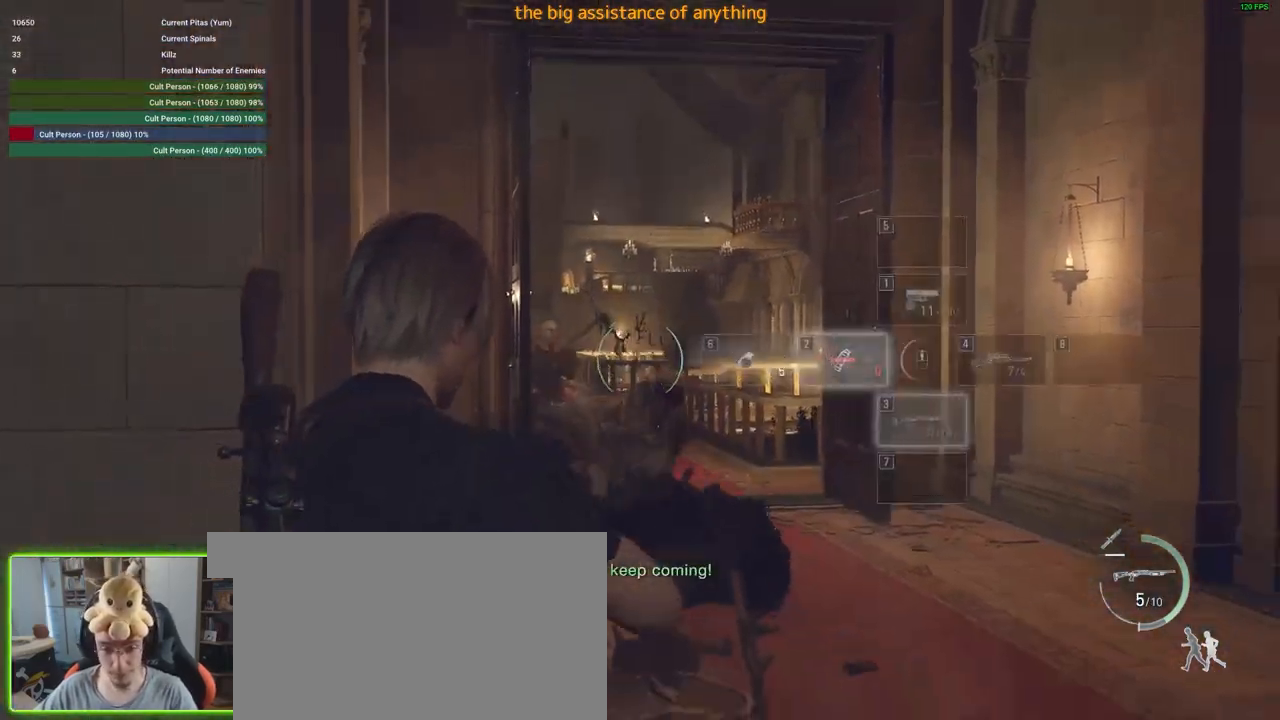
{"keys": [], "mouse": ["right"], "events": [[33, "2", "down"], [150, "2", "up"], [317, "mouse_right", "down"]]}
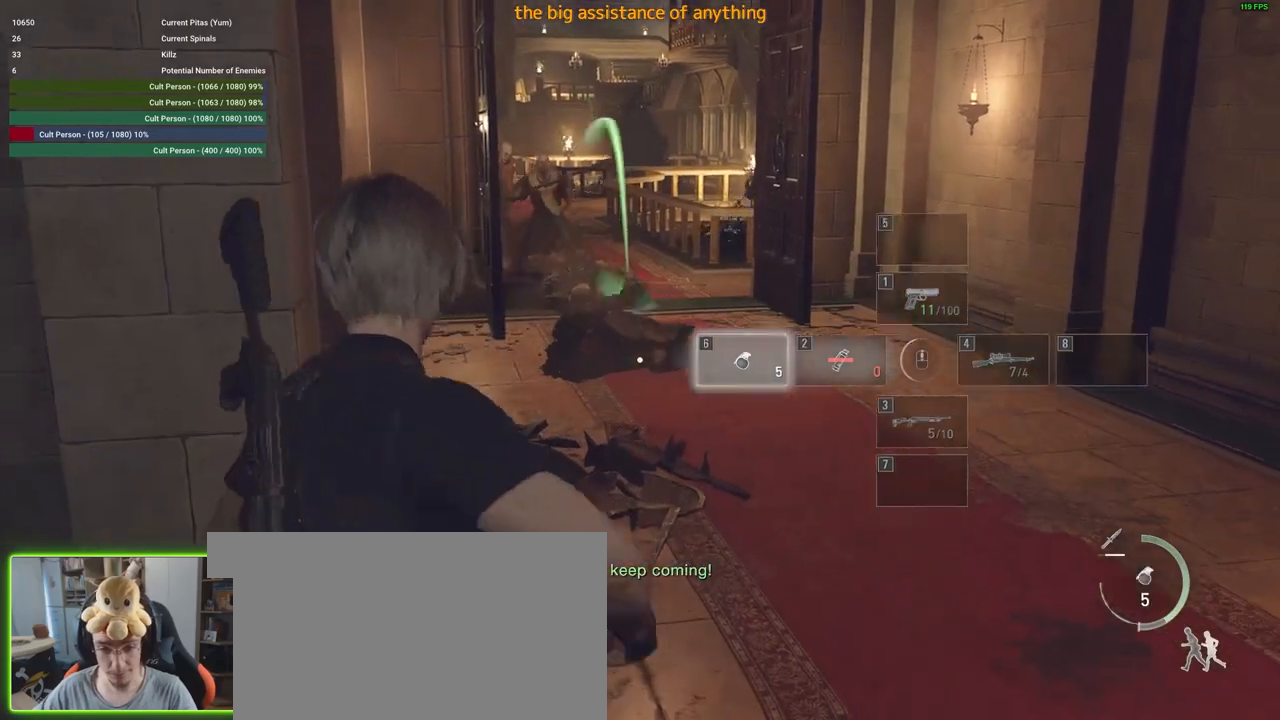
{"keys": [], "mouse": [], "events": [[67, "mouse_left", "down"], [333, "mouse_left", "up"], [433, "mouse_right", "up"]]}
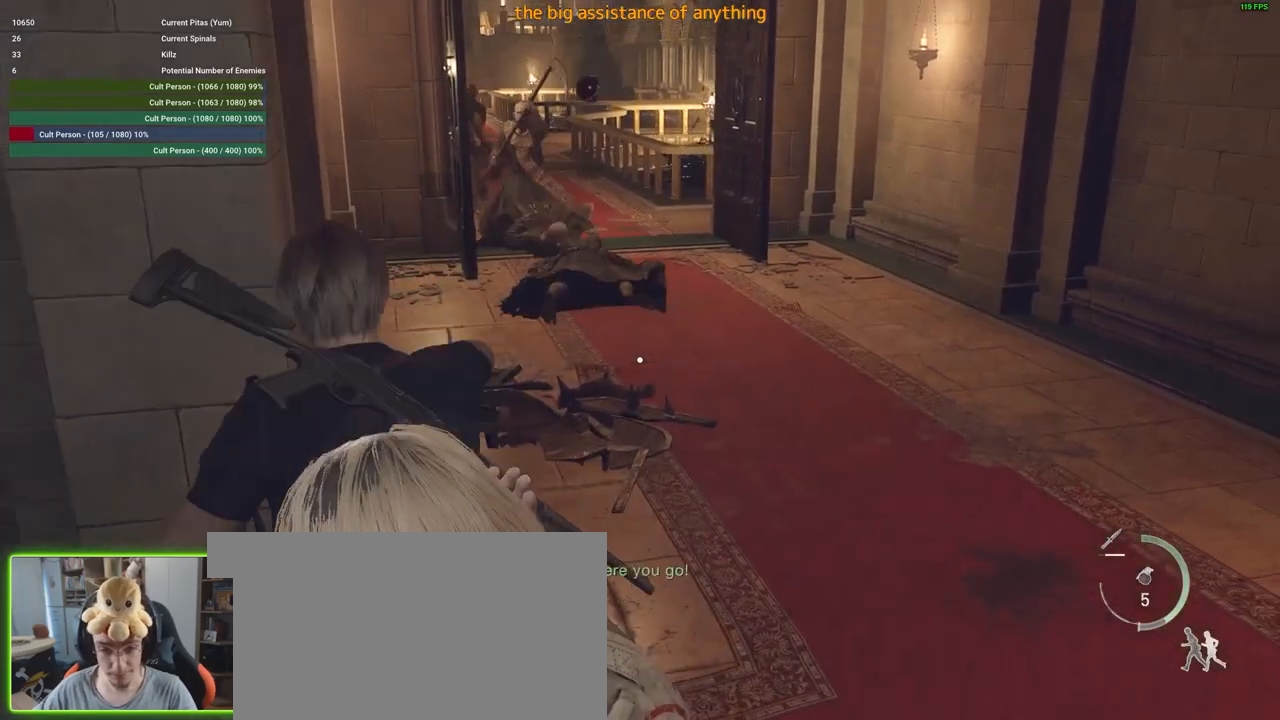
{"keys": ["a", "s"], "mouse": [], "events": [[250, "s", "down"], [500, "a", "down"]]}
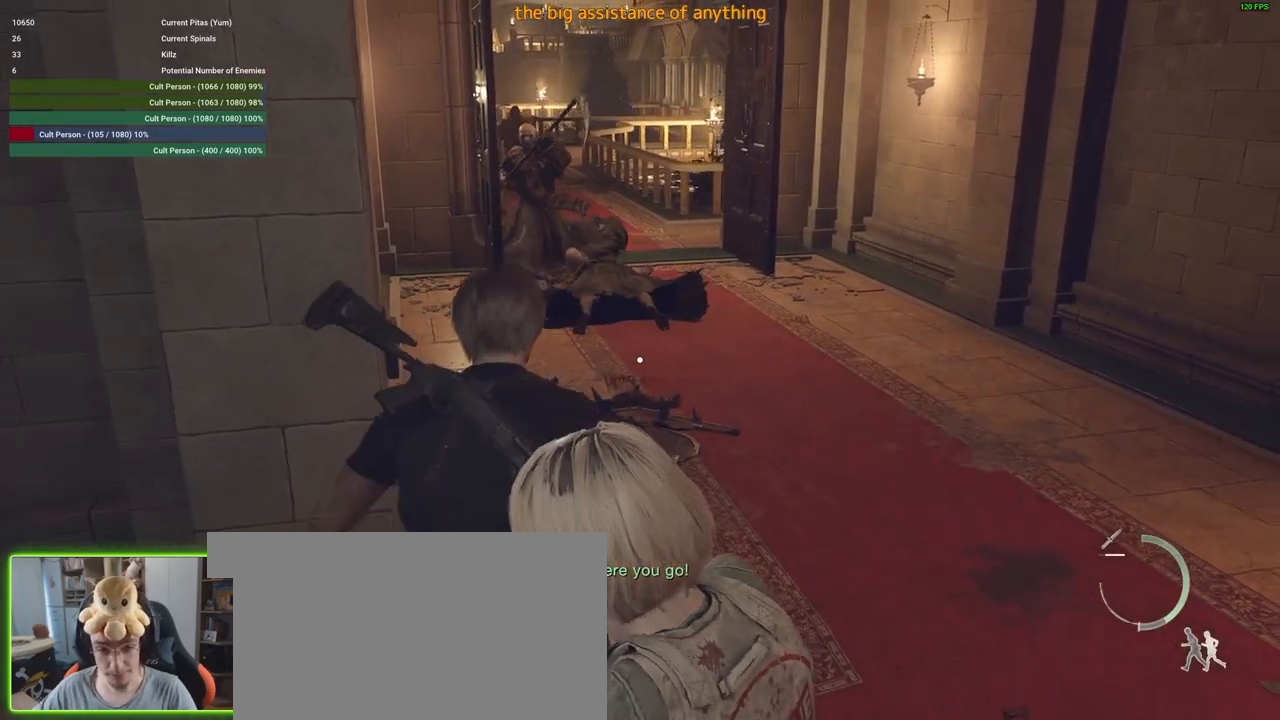
{"keys": [], "mouse": [], "events": [[333, "a", "up"], [333, "s", "up"]]}
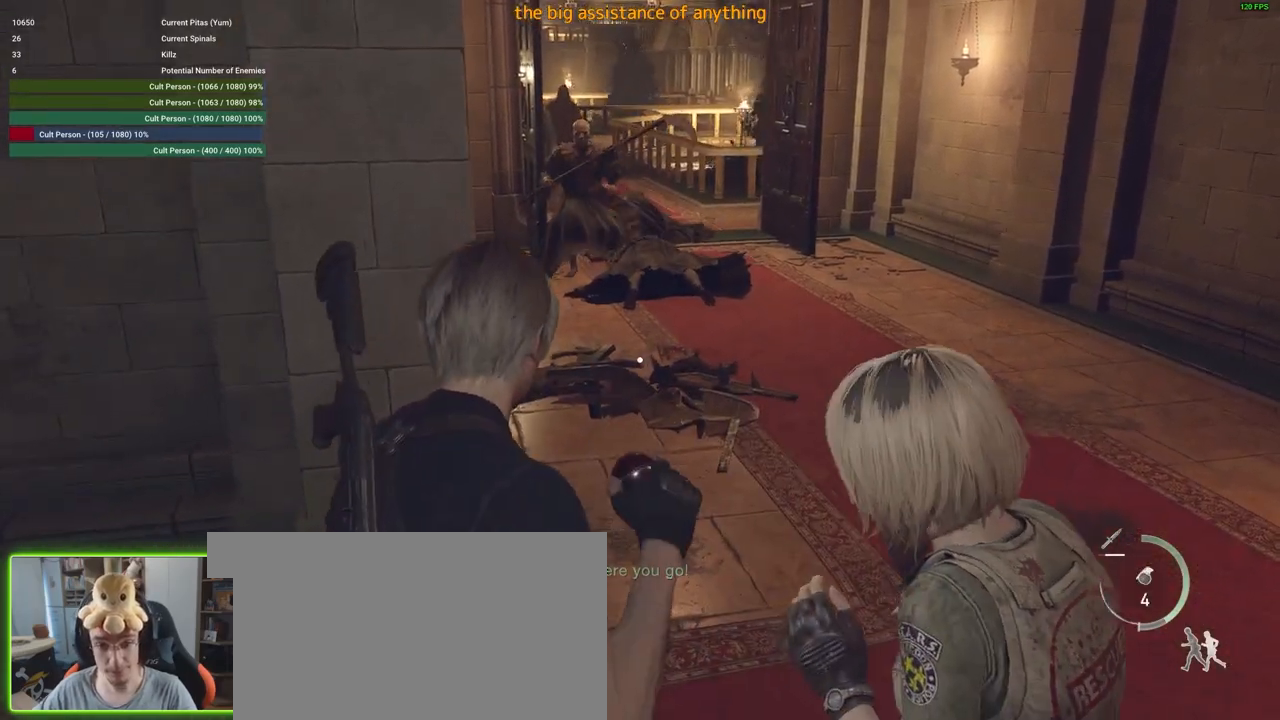
{"keys": ["w"], "mouse": [], "events": [[433, "w", "down"]]}
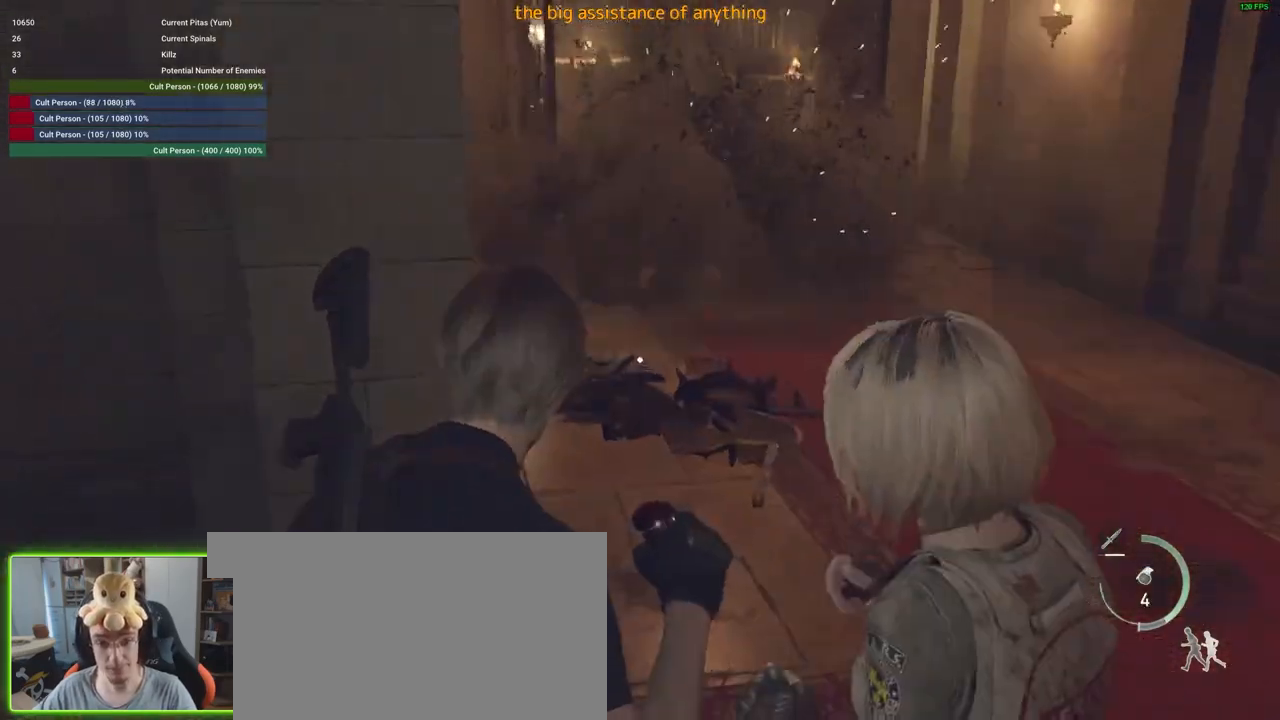
{"keys": [], "mouse": [], "events": [[83, "w", "up"]]}
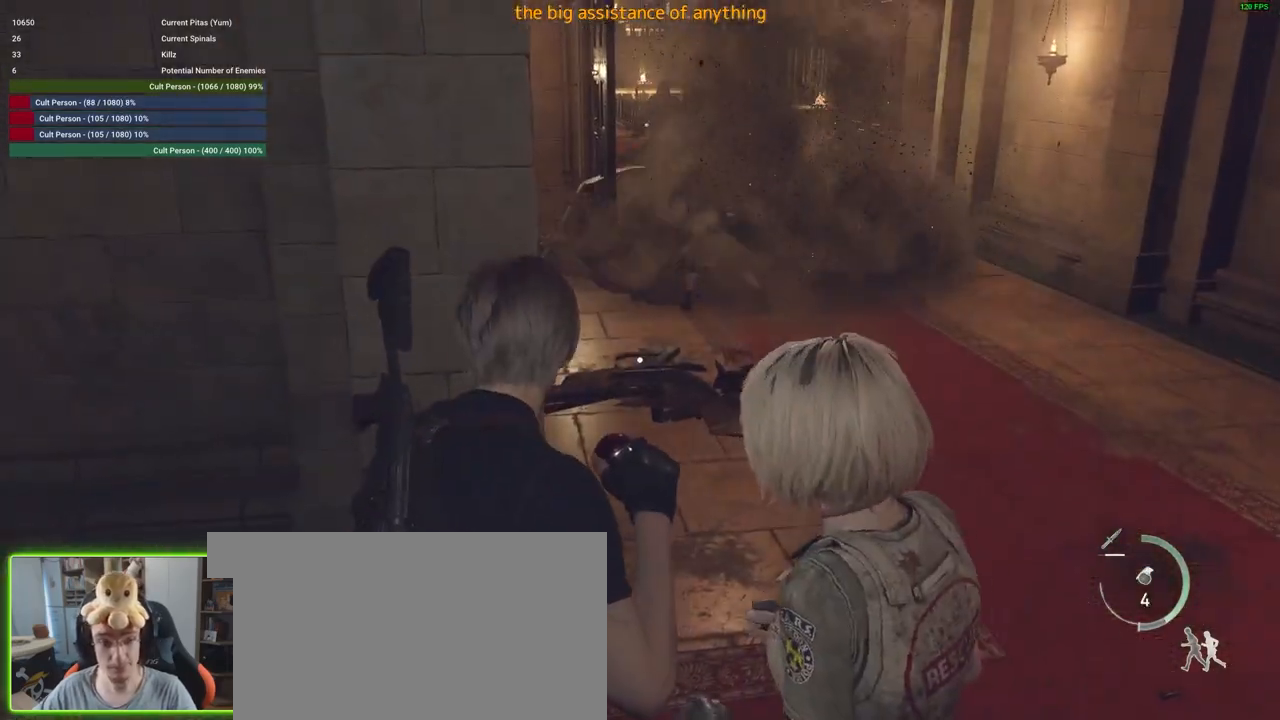
{"keys": [], "mouse": ["right"], "events": [[83, "w", "down"], [233, "1", "down"], [333, "1", "up"], [467, "mouse_right", "down"], [467, "w", "up"]]}
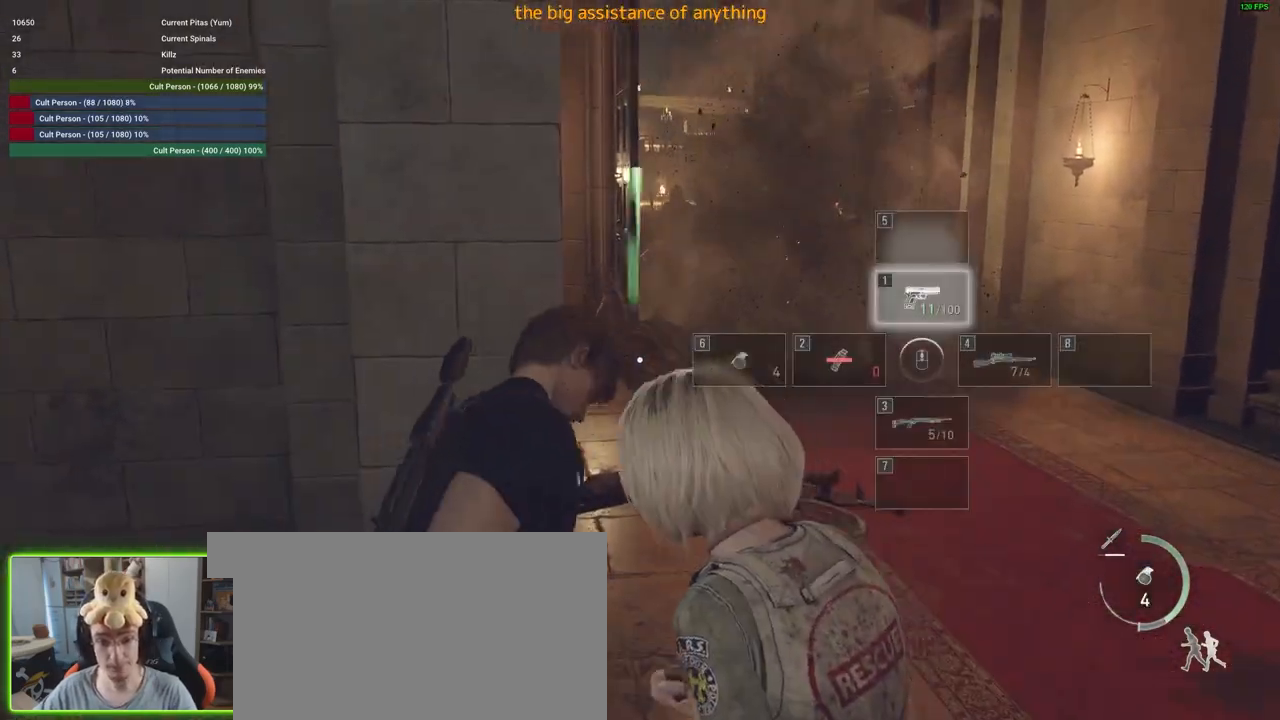
{"keys": [], "mouse": ["left", "right"], "events": [[483, "mouse_left", "down"]]}
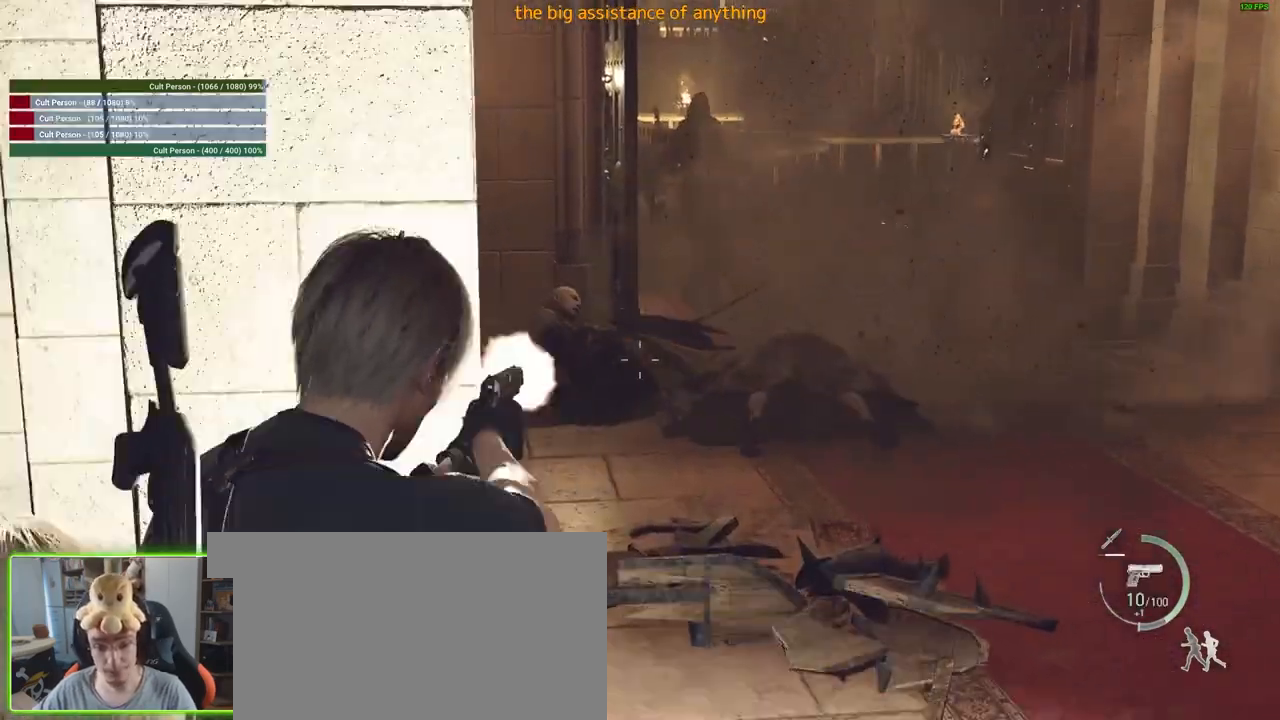
{"keys": [], "mouse": ["right"], "events": [[167, "mouse_left", "up"]]}
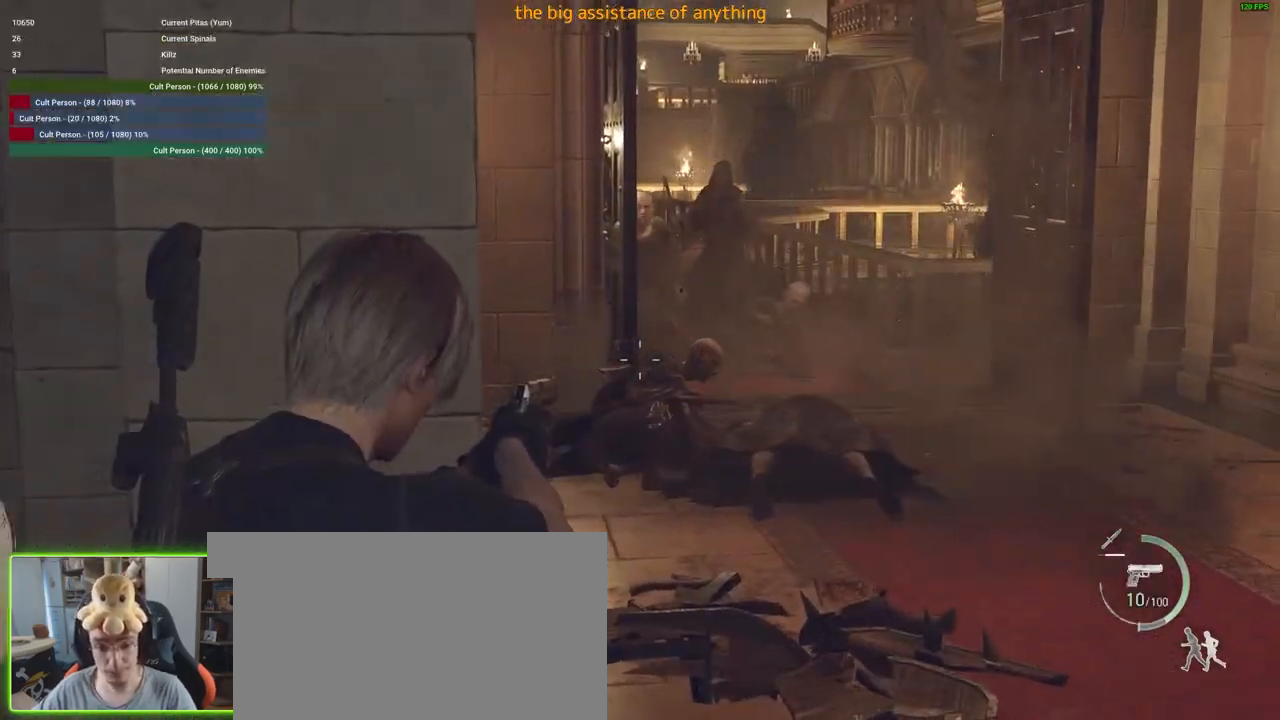
{"keys": [], "mouse": ["right"], "events": [[183, "mouse_left", "down"], [417, "mouse_left", "up"]]}
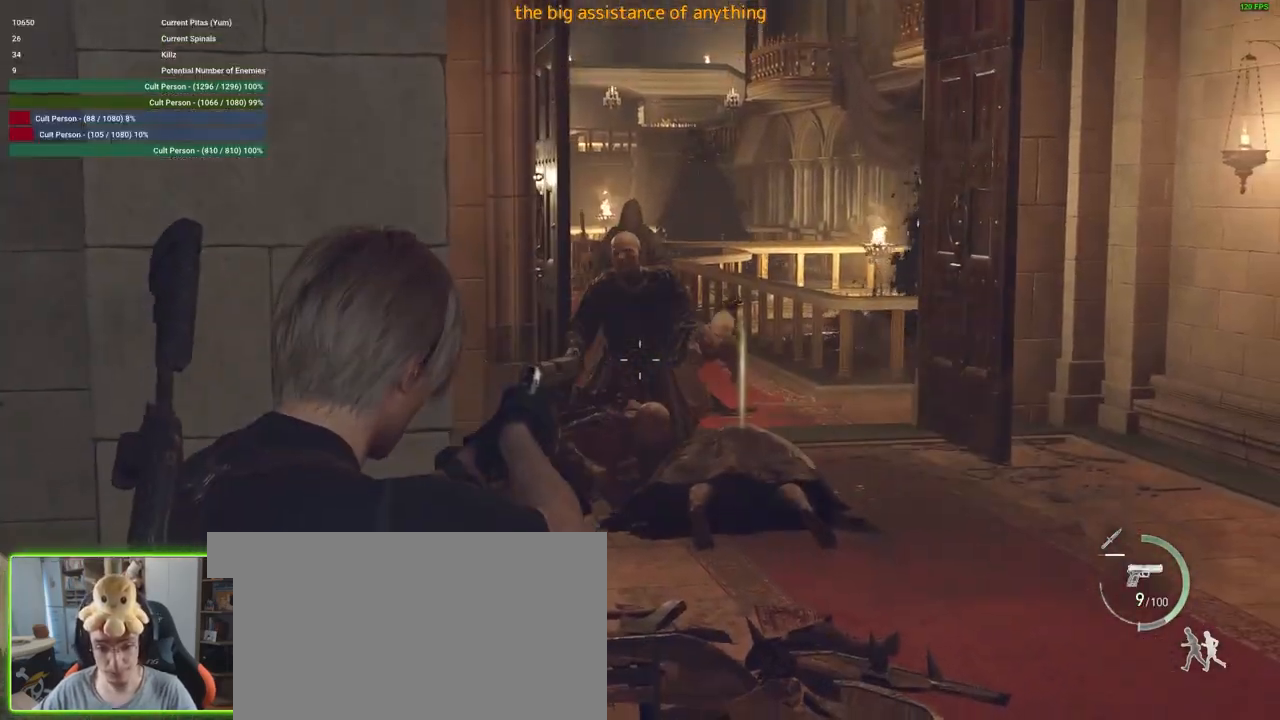
{"keys": [], "mouse": ["left", "right"], "events": [[383, "mouse_left", "down"]]}
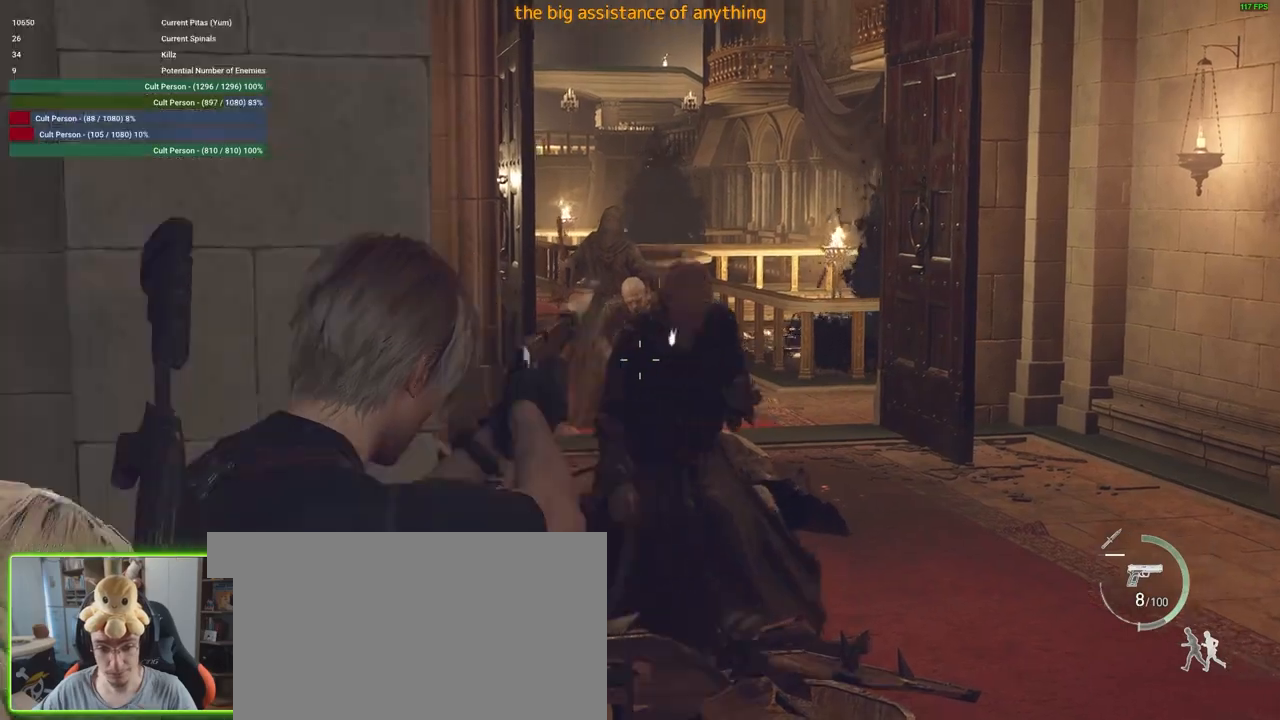
{"keys": ["3"], "mouse": [], "events": [[167, "mouse_left", "up"], [217, "mouse_right", "up"], [450, "3", "down"]]}
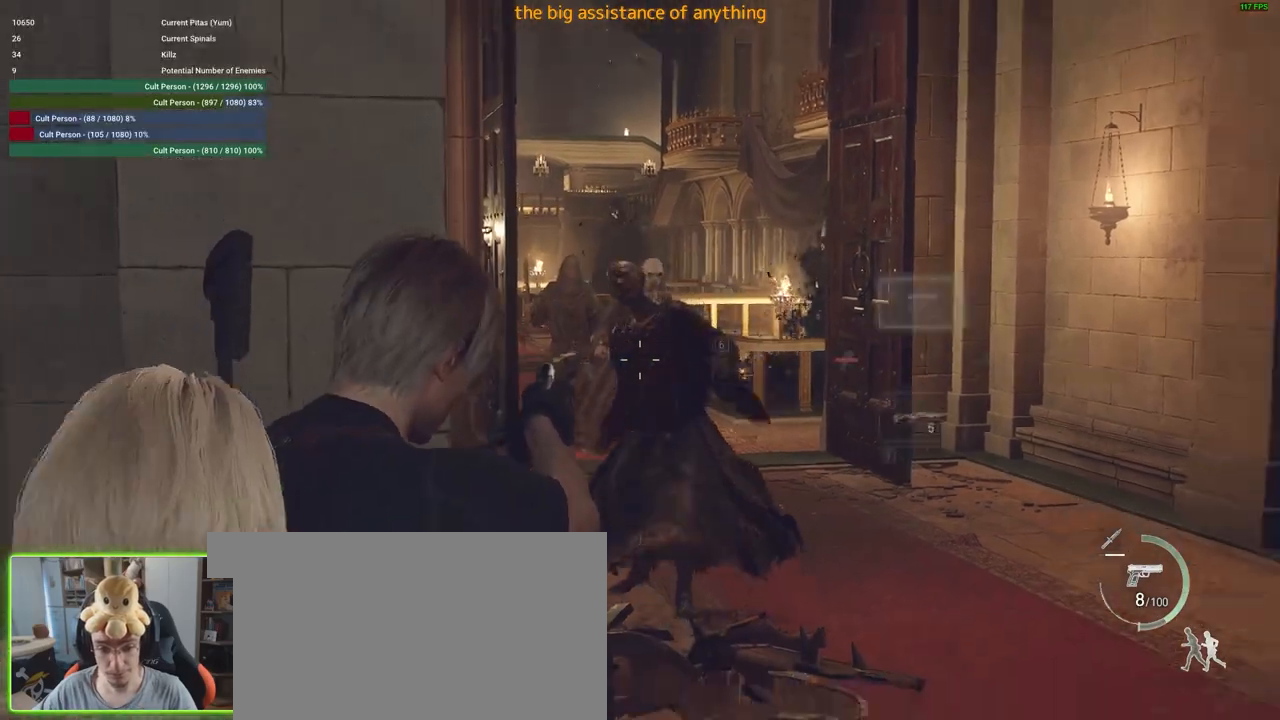
{"keys": ["w"], "mouse": ["right"], "events": [[50, "3", "up"], [267, "w", "down"], [417, "mouse_right", "down"]]}
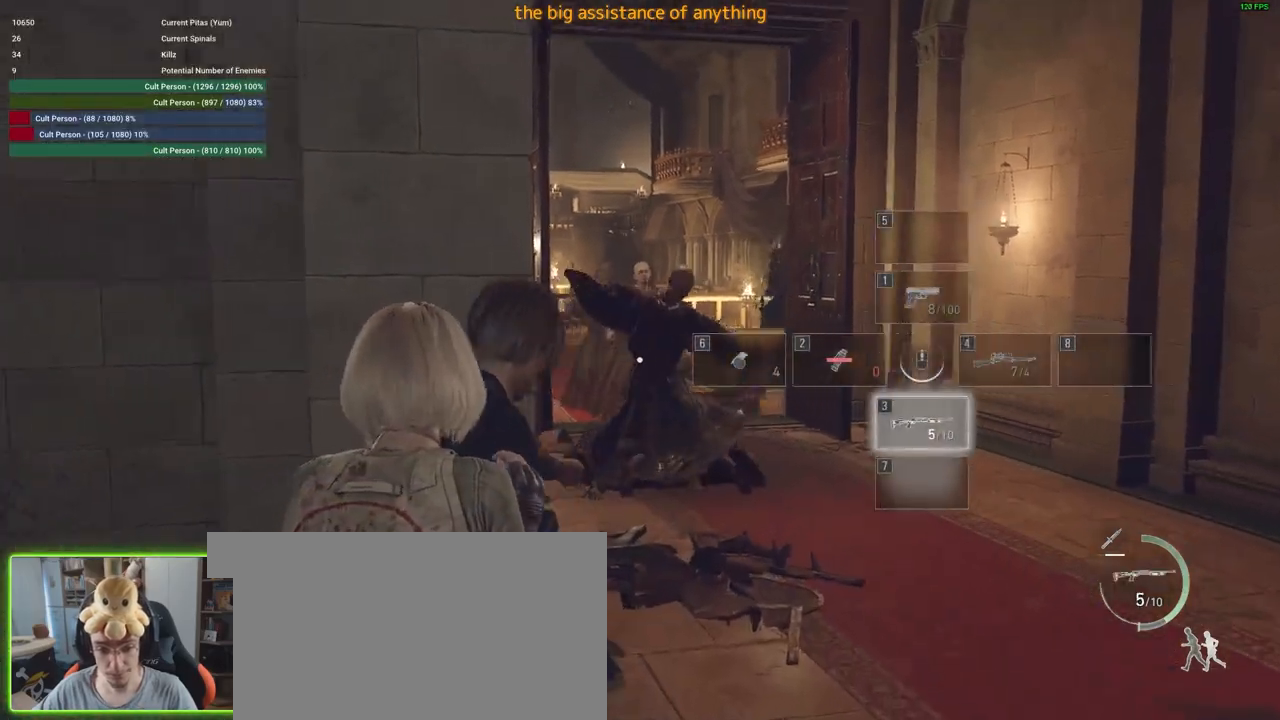
{"keys": [], "mouse": ["left", "right"], "events": [[17, "w", "up"], [300, "mouse_left", "down"]]}
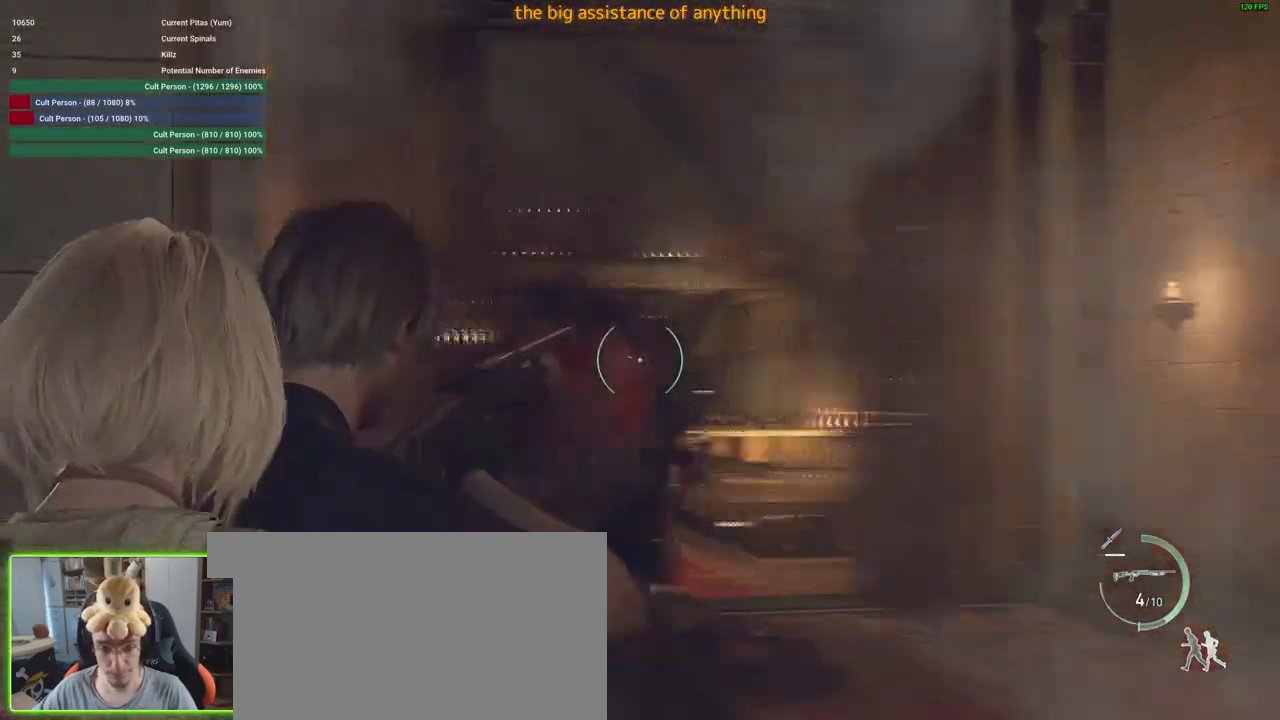
{"keys": [], "mouse": [], "events": [[33, "mouse_left", "up"], [117, "mouse_right", "up"], [267, "1", "down"], [367, "1", "up"]]}
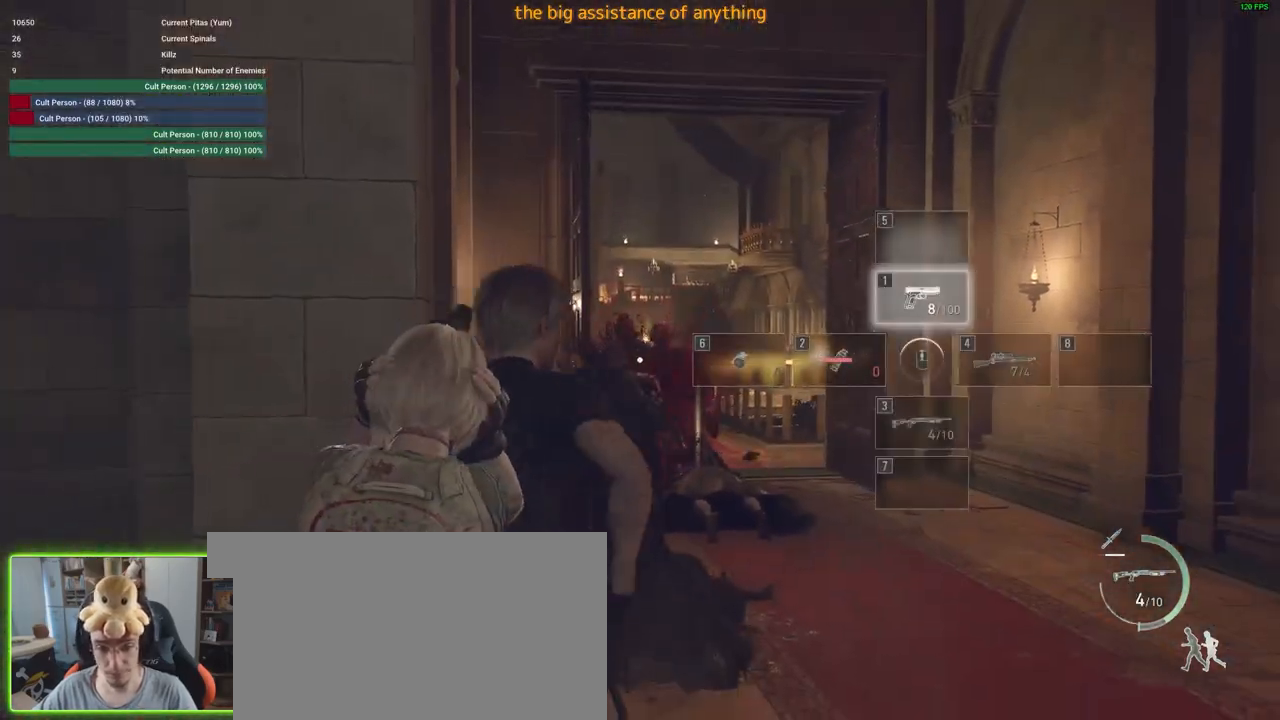
{"keys": [], "mouse": ["right"], "events": [[100, "mouse_right", "down"]]}